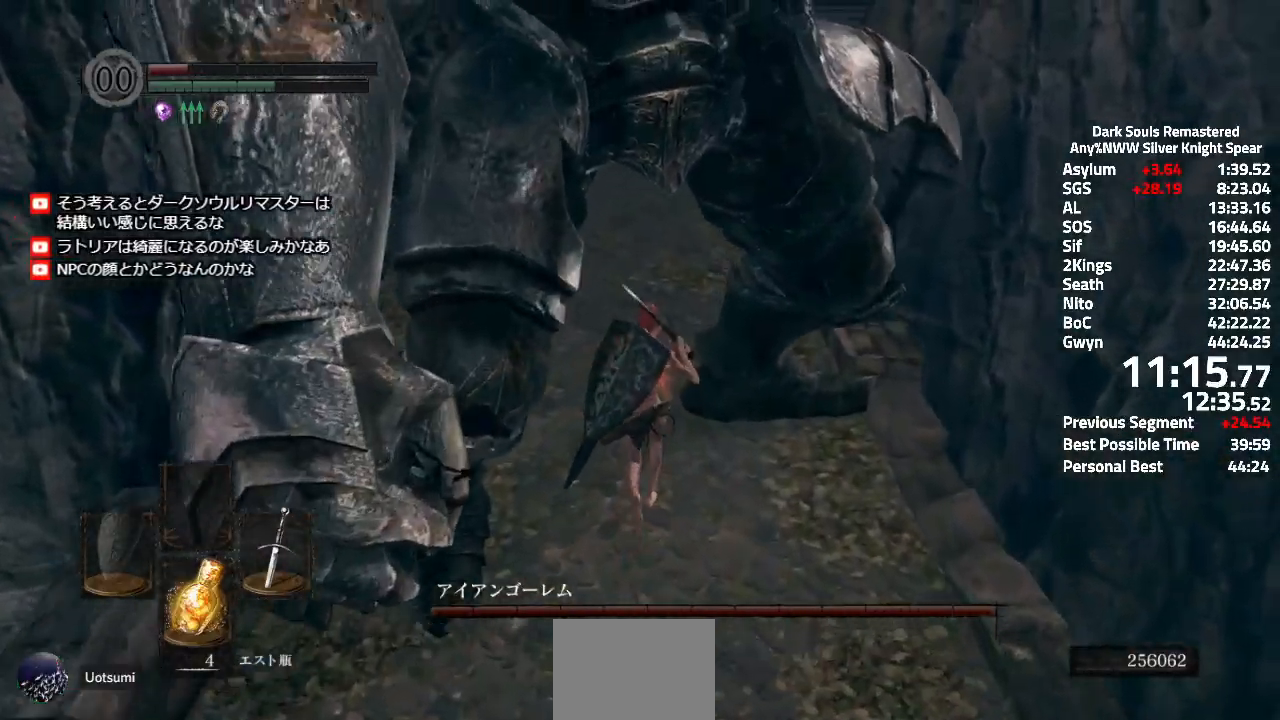
Gameplay with a controller (Xbox layout); each line is a JSON object with the inputs held at the frame after it. "events" lists button and stick changes between this image and that frame as [ms after this image, input, new state], when the widget could be followed in between.
{"buttons": [], "left_stick": "center", "right_stick": "up-left"}
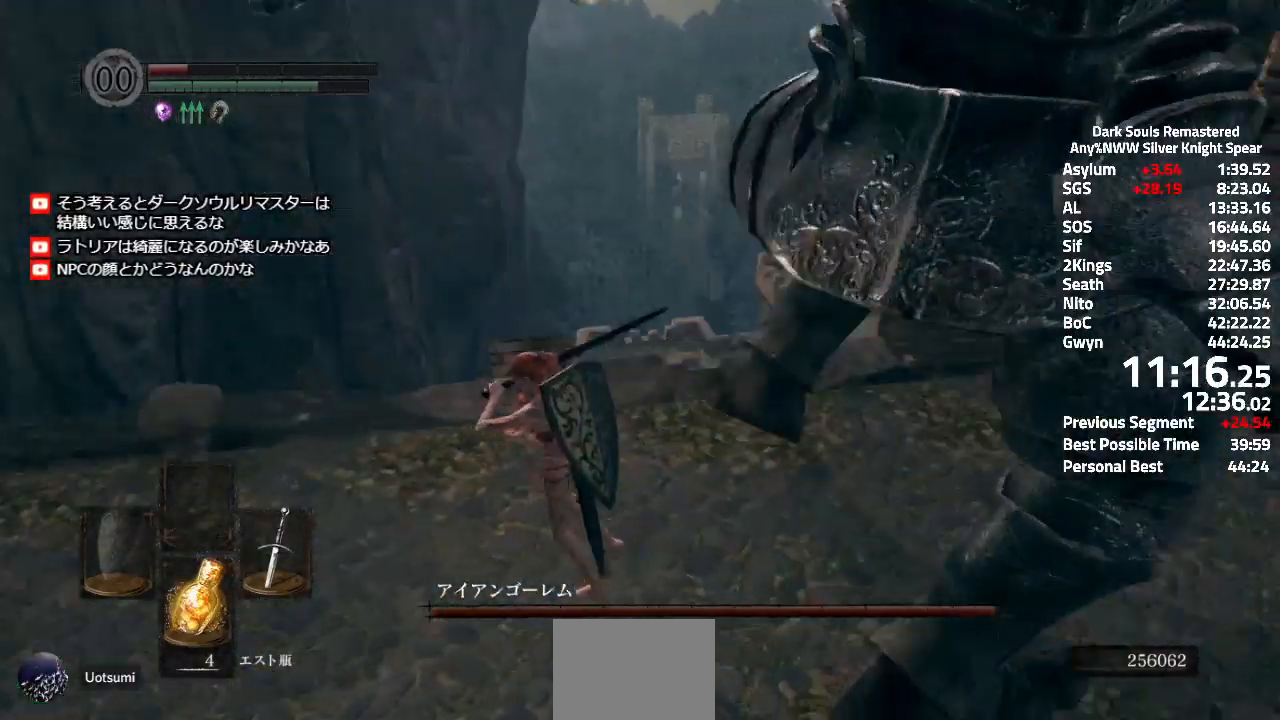
{"buttons": [], "left_stick": "down-left", "right_stick": "center", "events": [[166, "right_stick", "center"], [317, "left_stick", "down-left"]]}
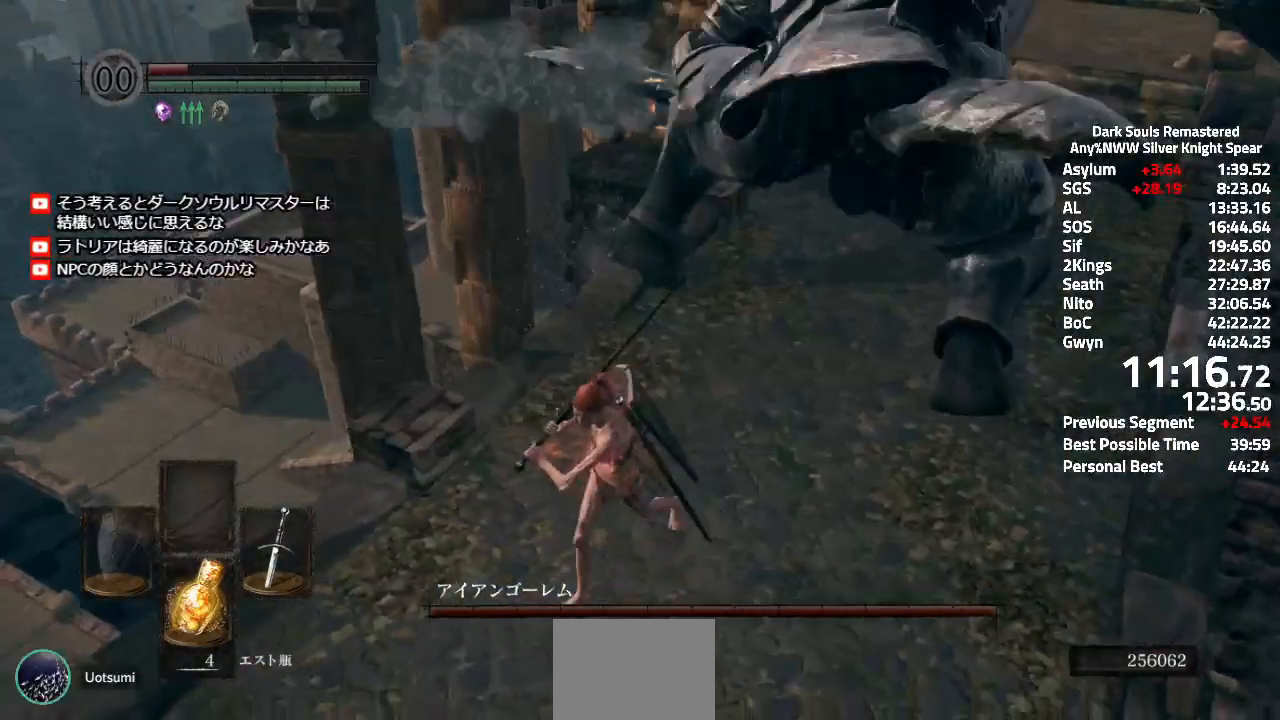
{"buttons": [], "left_stick": "up", "right_stick": "center", "events": [[50, "left_stick", "down-right"], [184, "left_stick", "up-right"], [317, "R2", "down"], [317, "left_stick", "up"], [451, "R2", "up"]]}
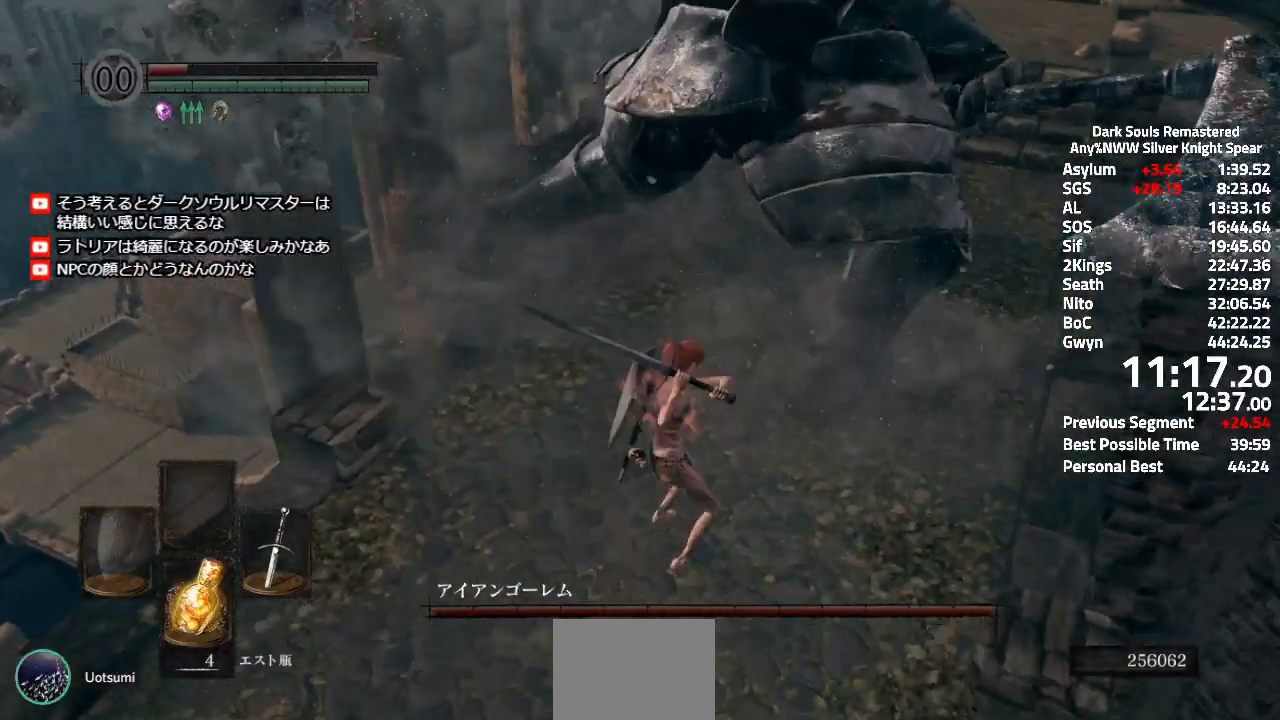
{"buttons": [], "left_stick": "up", "right_stick": "center", "events": []}
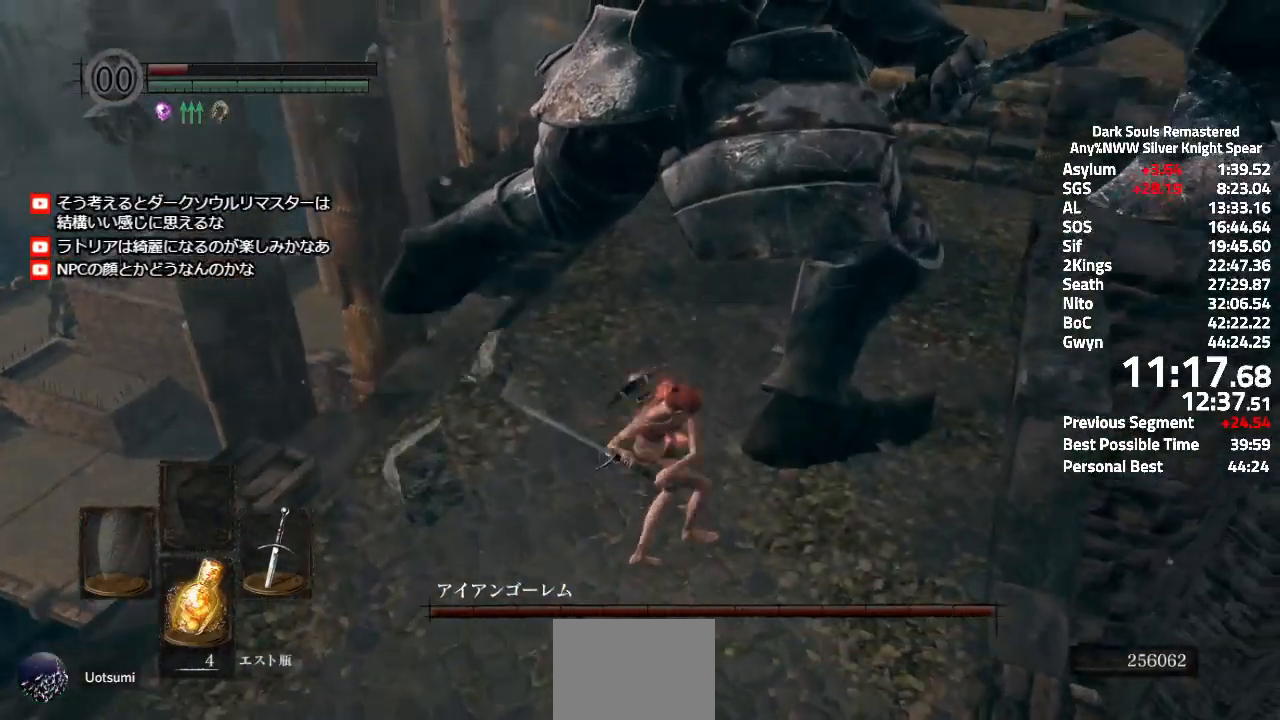
{"buttons": [], "left_stick": "up", "right_stick": "center", "events": [[184, "R2", "down"], [300, "R2", "up"], [367, "R2", "down"], [467, "R2", "up"]]}
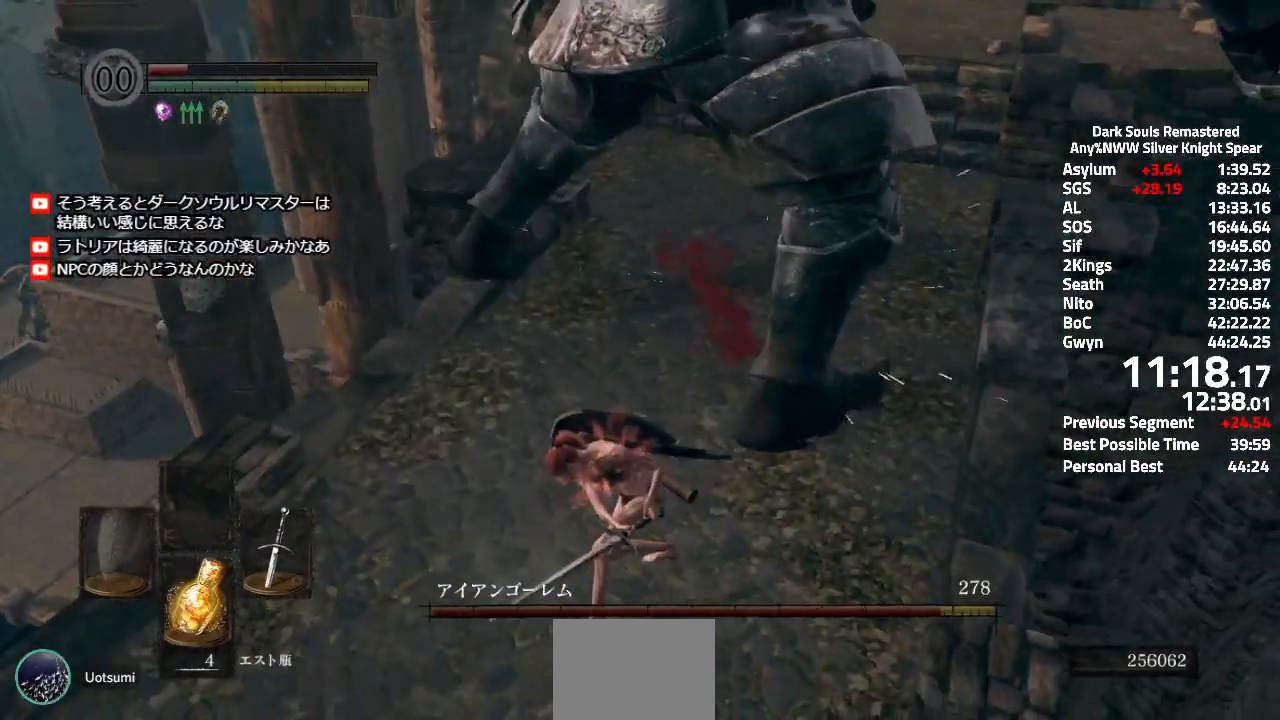
{"buttons": [], "left_stick": "up", "right_stick": "center", "events": [[33, "R2", "down"], [116, "R2", "up"], [166, "R2", "down"], [283, "R2", "up"]]}
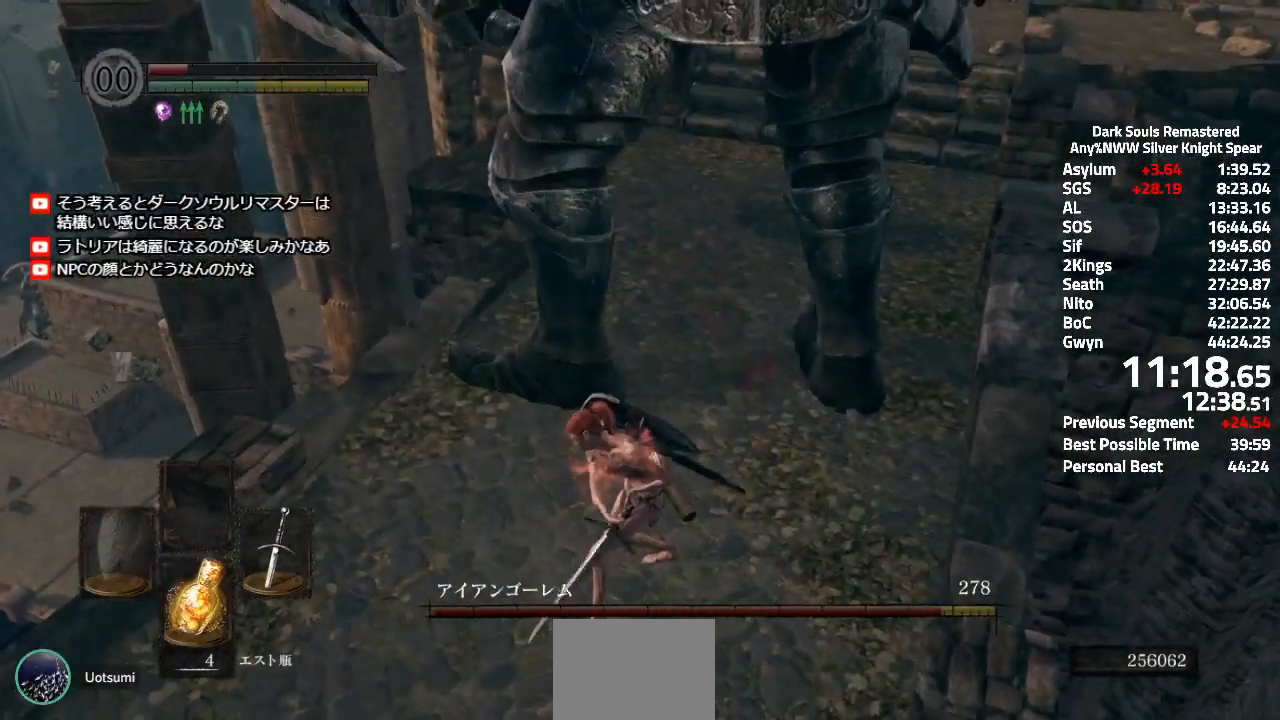
{"buttons": [], "left_stick": "up", "right_stick": "center", "events": [[83, "right_stick", "up"], [267, "right_stick", "center"]]}
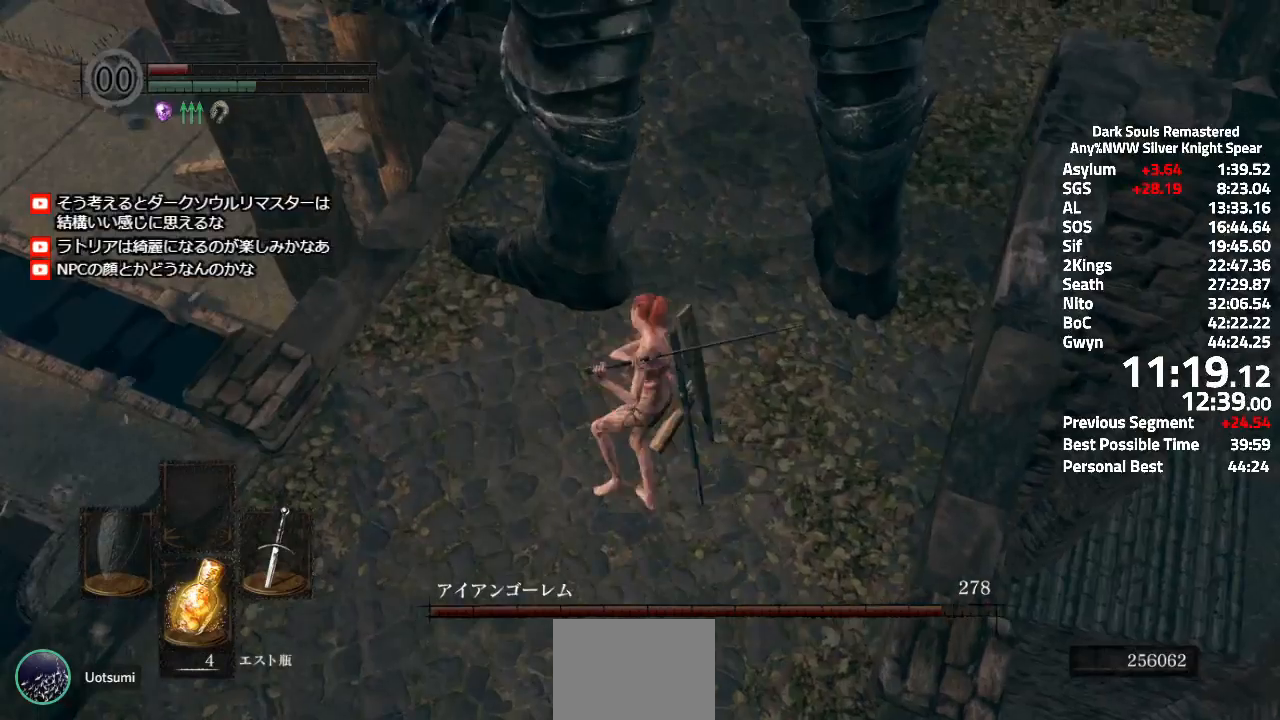
{"buttons": [], "left_stick": "up-right", "right_stick": "center", "events": [[300, "right_stick", "down"], [350, "left_stick", "up-right"], [483, "right_stick", "center"]]}
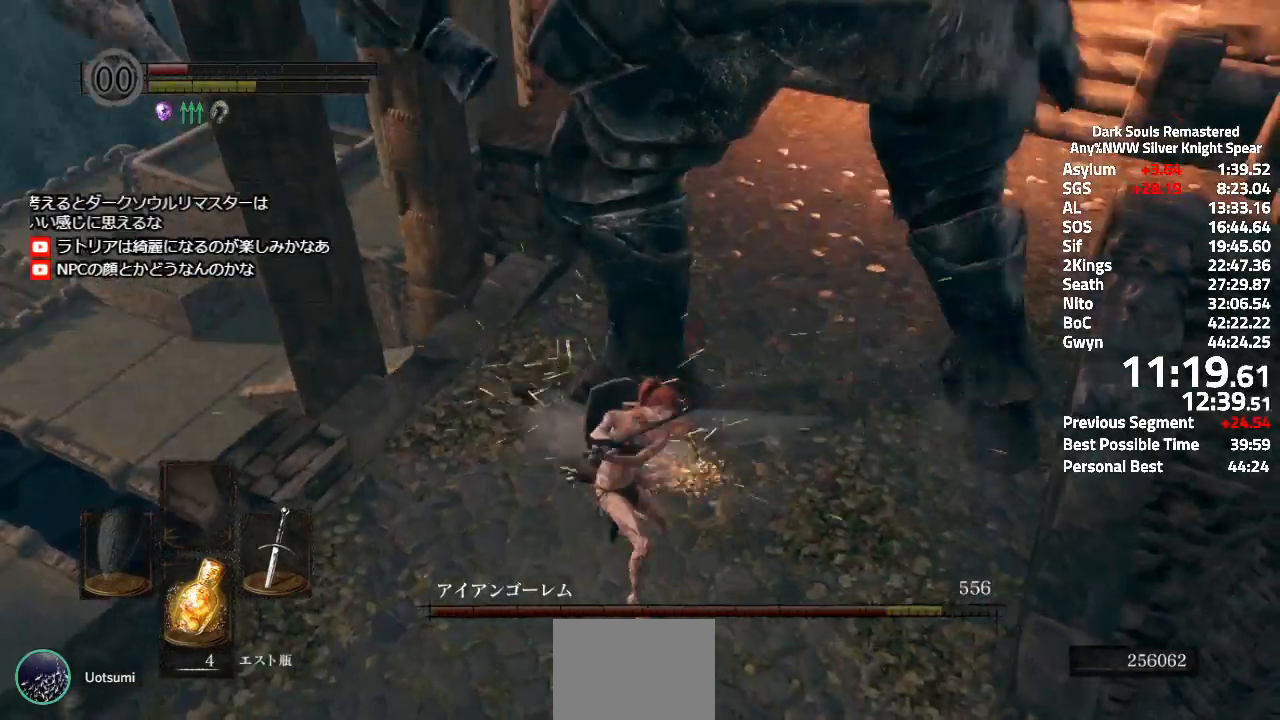
{"buttons": [], "left_stick": "right", "right_stick": "center", "events": [[67, "left_stick", "right"]]}
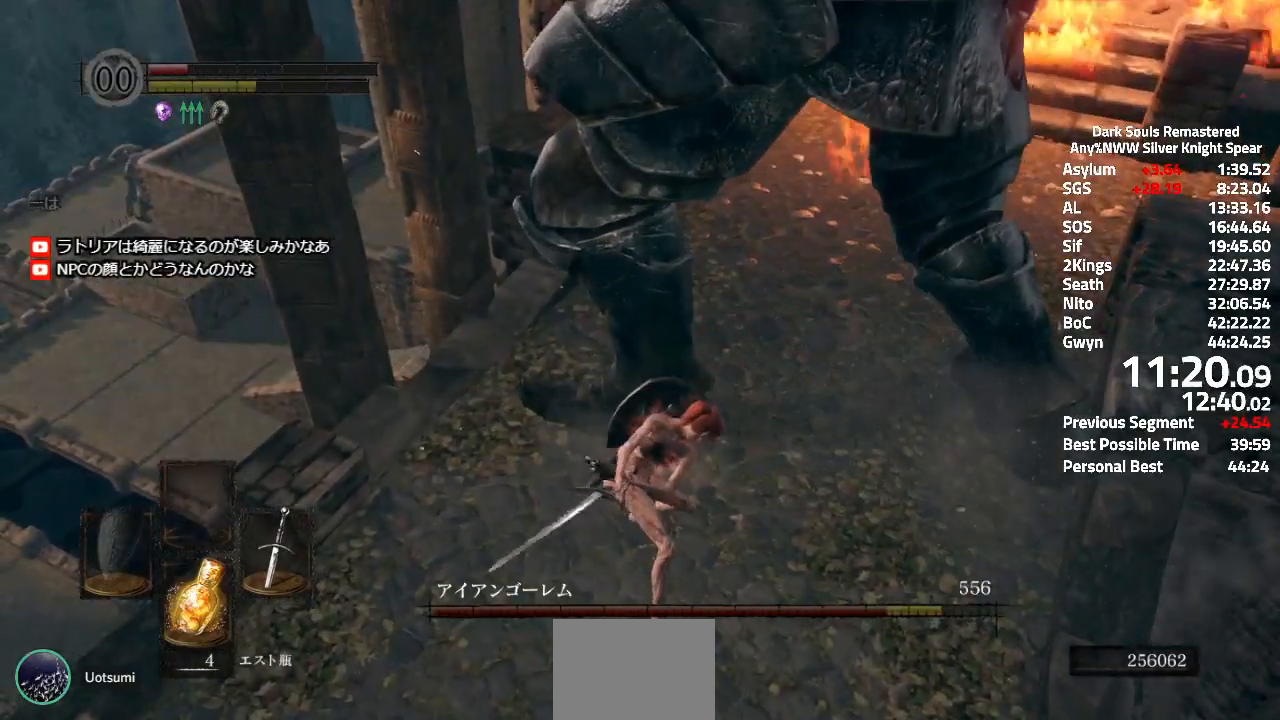
{"buttons": [], "left_stick": "up-right", "right_stick": "center", "events": [[33, "right_stick", "up-left"], [83, "right_stick", "center"], [267, "left_stick", "up-right"]]}
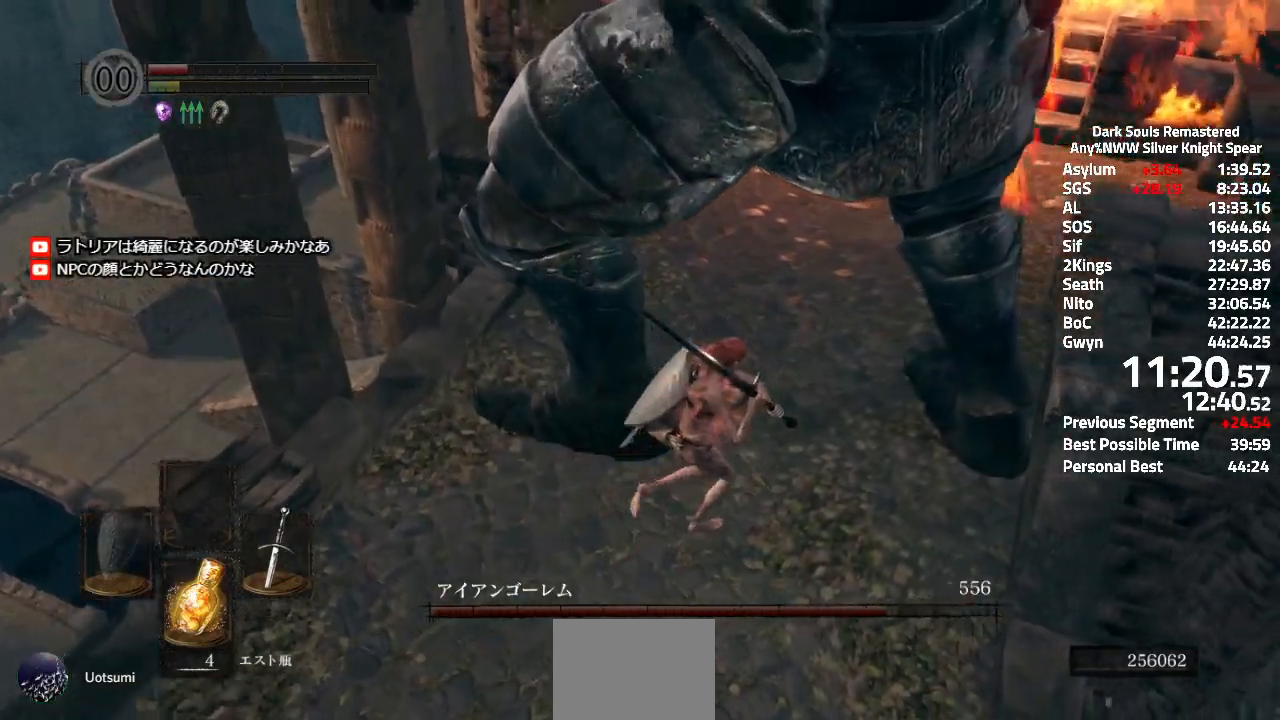
{"buttons": [], "left_stick": "up-right", "right_stick": "down", "events": [[167, "R2", "down"], [300, "R2", "up"], [467, "right_stick", "down"]]}
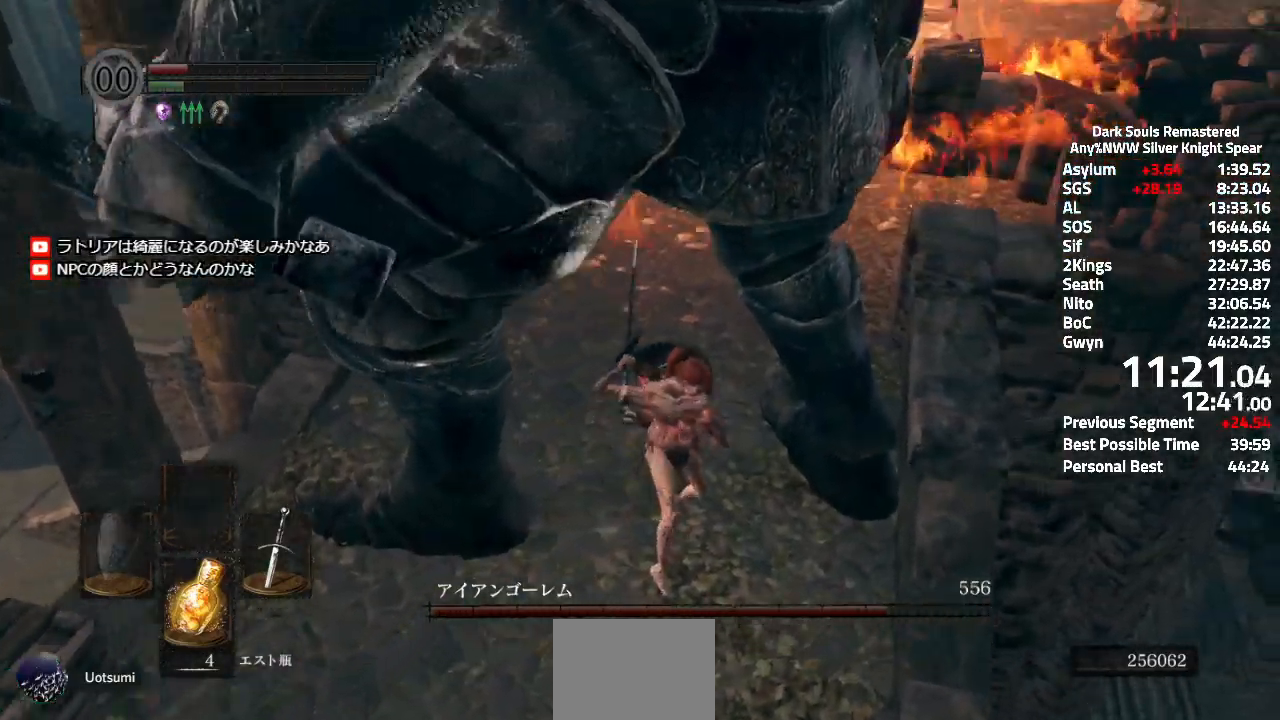
{"buttons": ["START"], "left_stick": "up", "right_stick": "center", "events": [[83, "left_stick", "up"], [100, "right_stick", "center"], [483, "START", "down"]]}
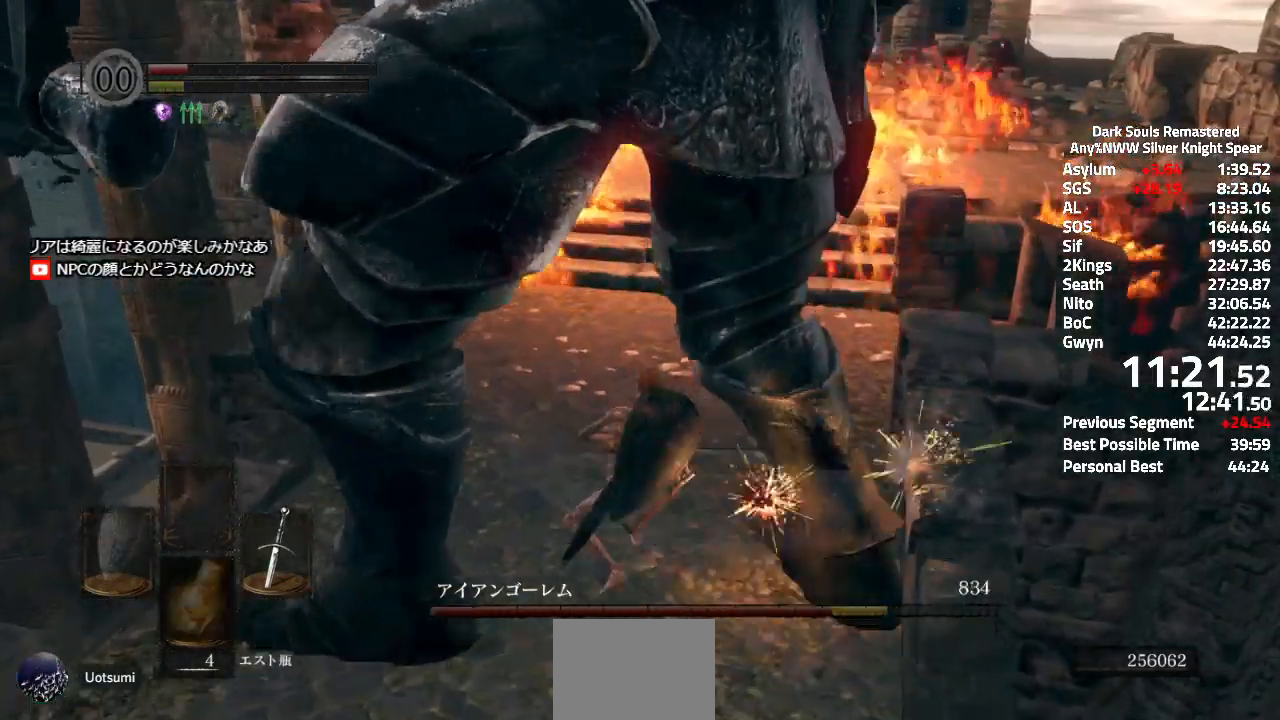
{"buttons": ["R1"], "left_stick": "up", "right_stick": "center"}
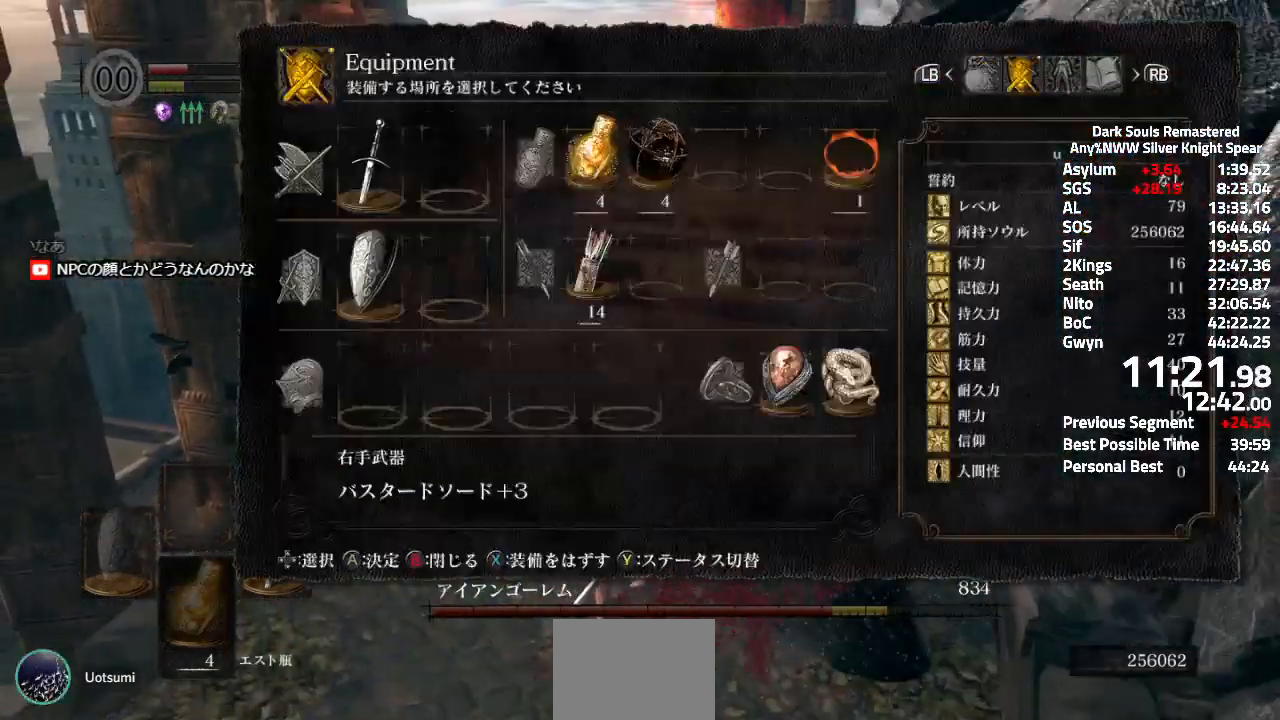
{"buttons": [], "left_stick": "center", "right_stick": "center", "events": [[83, "R1", "up"], [367, "B", "down"], [417, "left_stick", "center"], [500, "B", "up"]]}
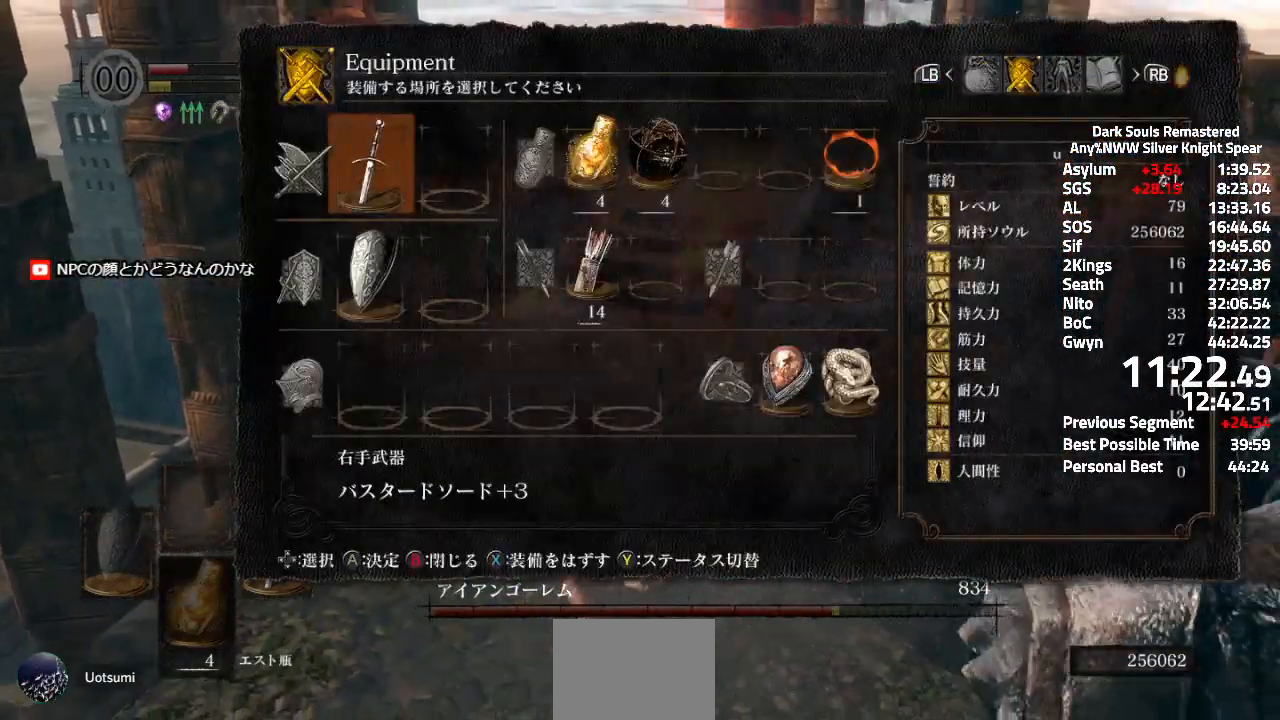
{"buttons": [], "left_stick": "center", "right_stick": "center", "events": [[200, "B", "down"], [300, "B", "up"]]}
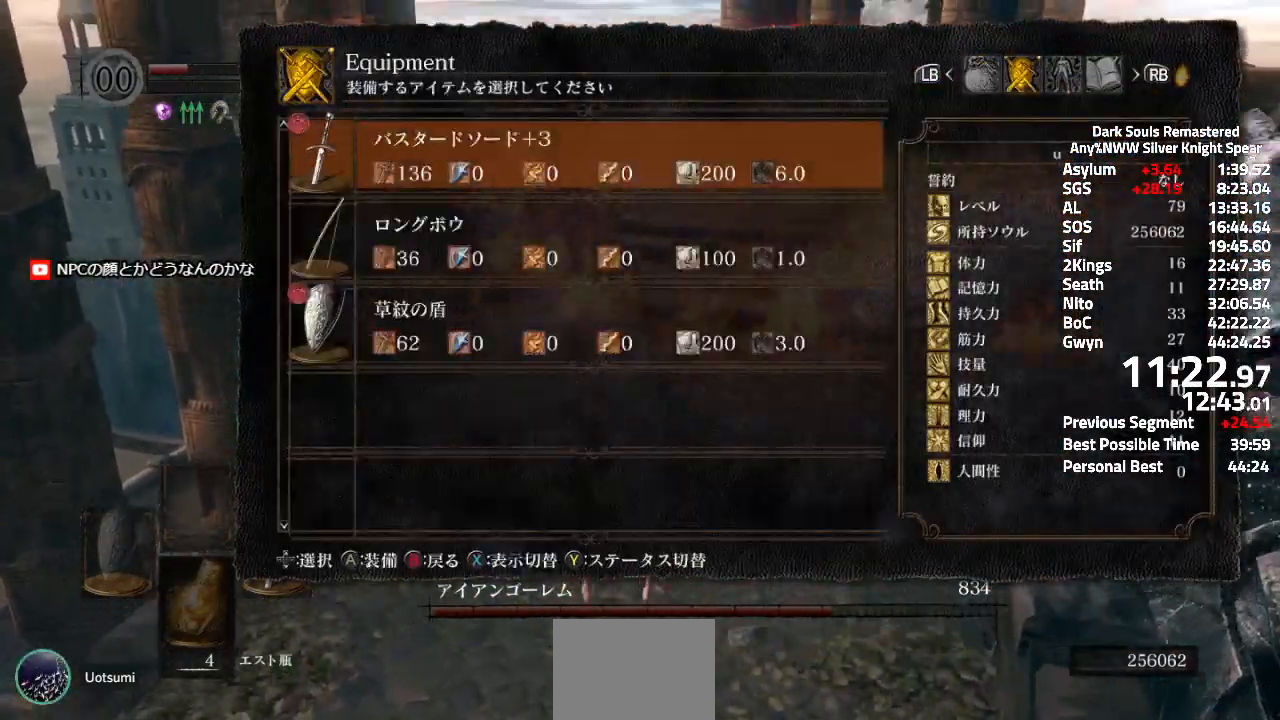
{"buttons": [], "left_stick": "center", "right_stick": "center", "events": [[66, "DPAD_UP", "down"], [150, "B", "down"], [150, "DPAD_UP", "up"], [233, "B", "up"], [350, "START", "down"], [467, "START", "up"]]}
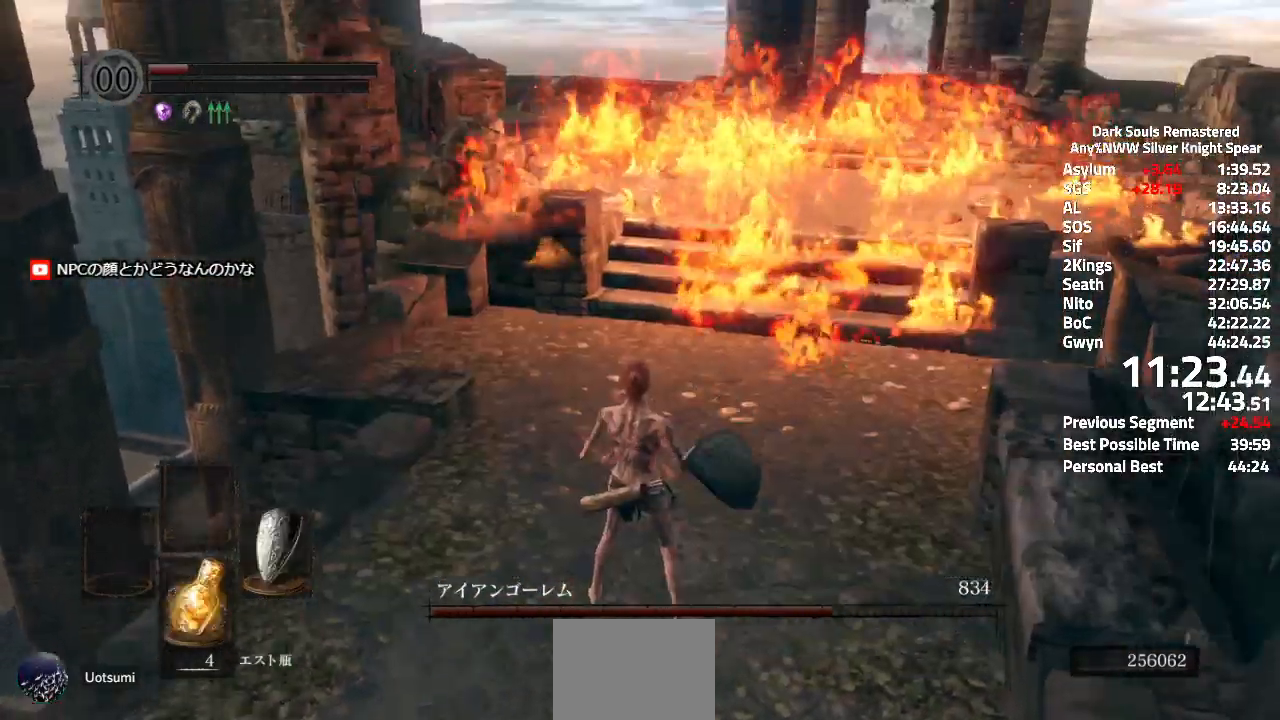
{"buttons": [], "left_stick": "up-left", "right_stick": "center", "events": [[134, "right_stick", "left"], [217, "left_stick", "up"], [250, "right_stick", "center"], [451, "left_stick", "up-left"]]}
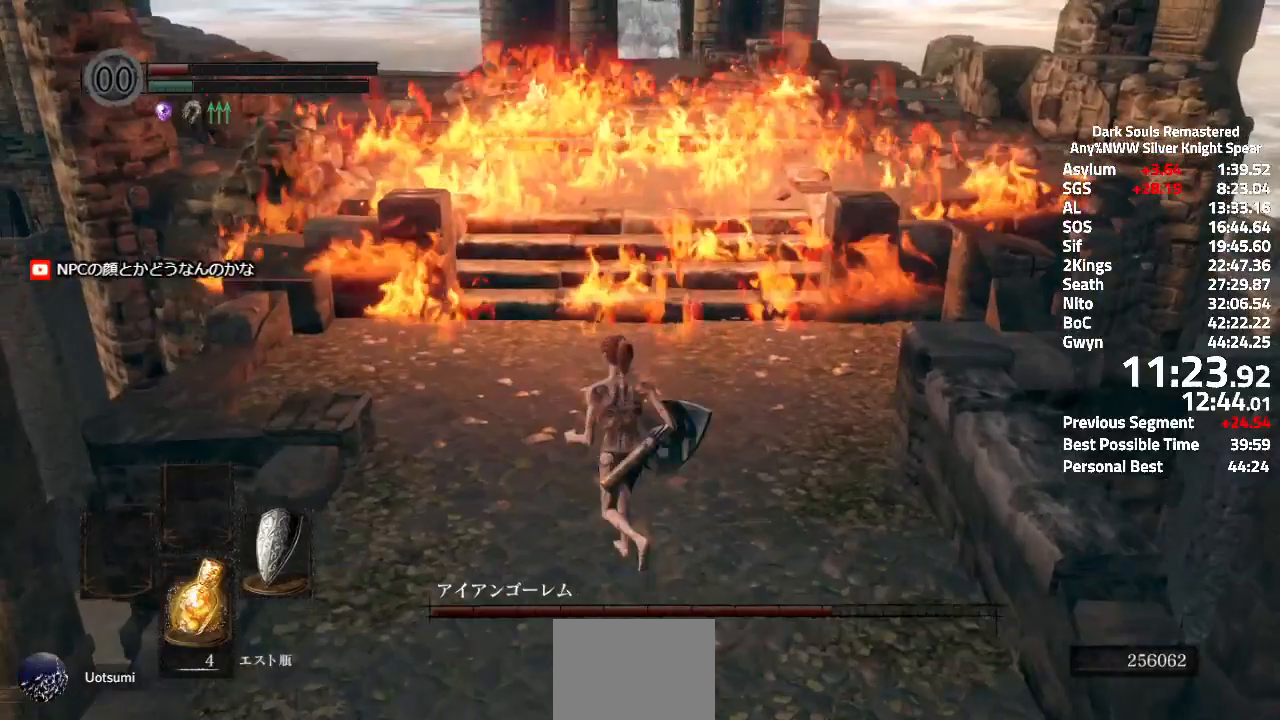
{"buttons": ["A"], "left_stick": "up", "right_stick": "center", "events": [[50, "A", "down"], [133, "left_stick", "down-left"], [200, "left_stick", "down-right"], [283, "left_stick", "up-right"], [400, "left_stick", "up"]]}